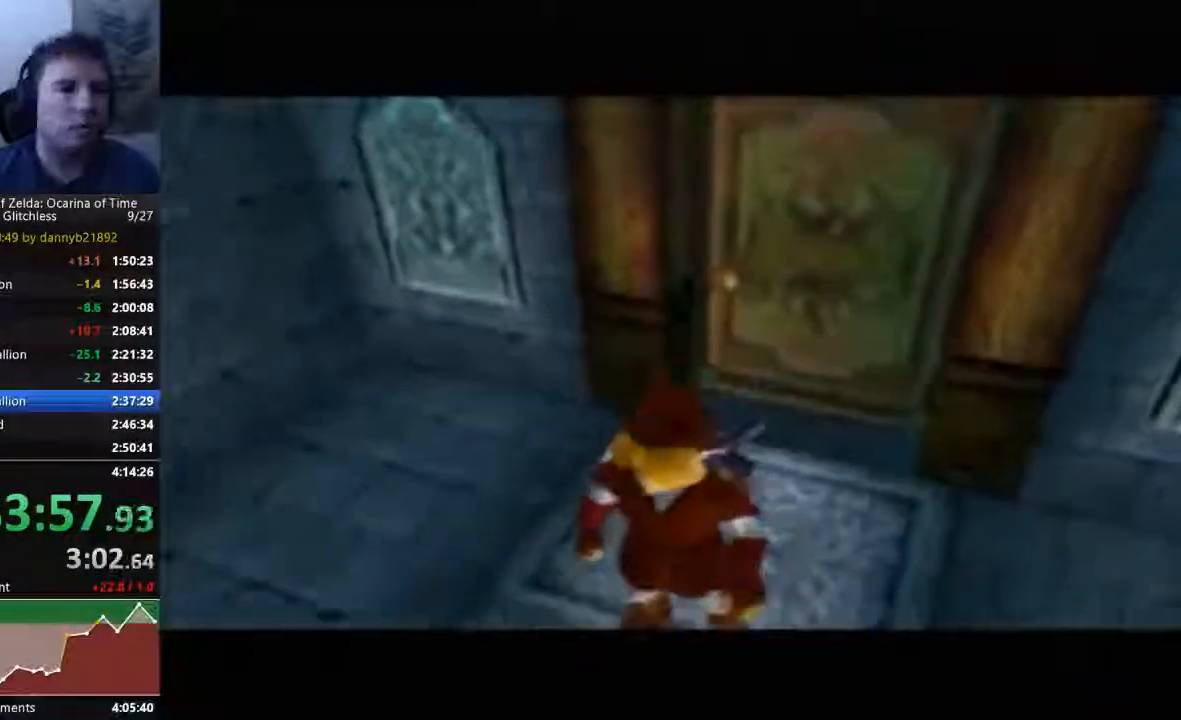
Gameplay with a controller (Nintendo layout); each line is a JSON object with the inputs held at the frame after it (dt_ms = milliseconds from this image to that frame). "events" lists button and stick changes between this image and that frame as [ms after this image, input, new state], when the widget could be followed in between. Not read: C_LEFT C_UP L3 R3 START Z.
{"dt_ms": 500, "buttons": [], "left_stick": "center", "events": []}
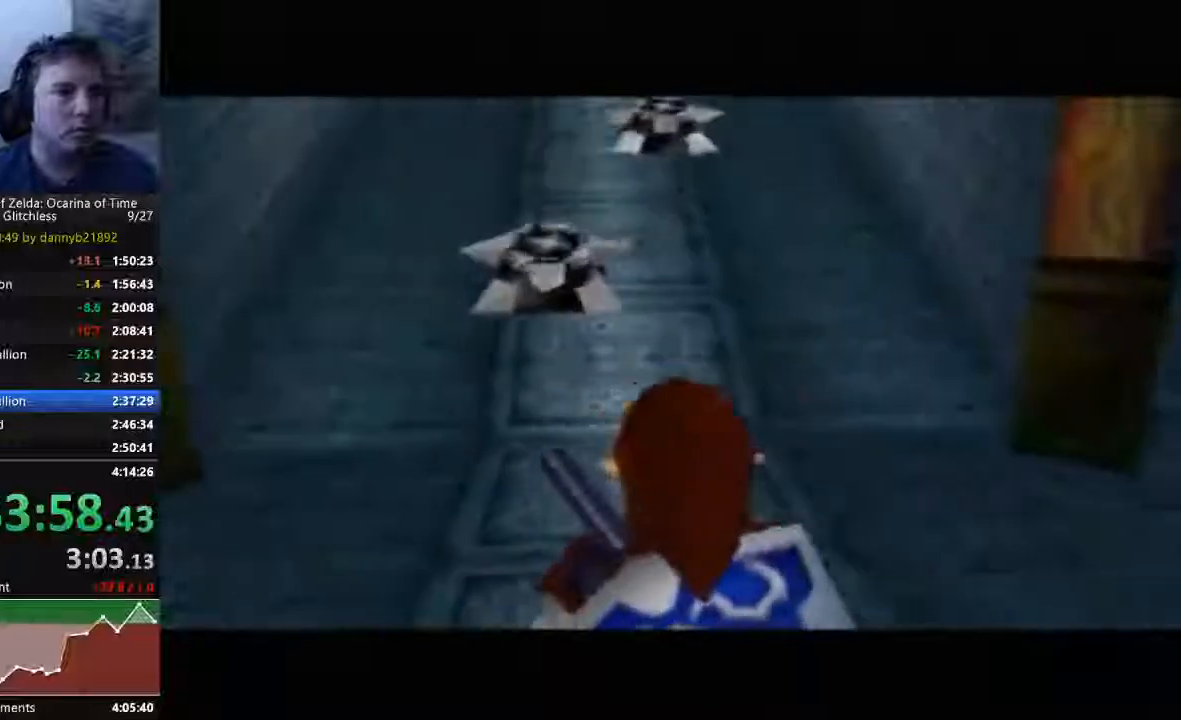
{"dt_ms": 500, "buttons": [], "left_stick": "center", "events": []}
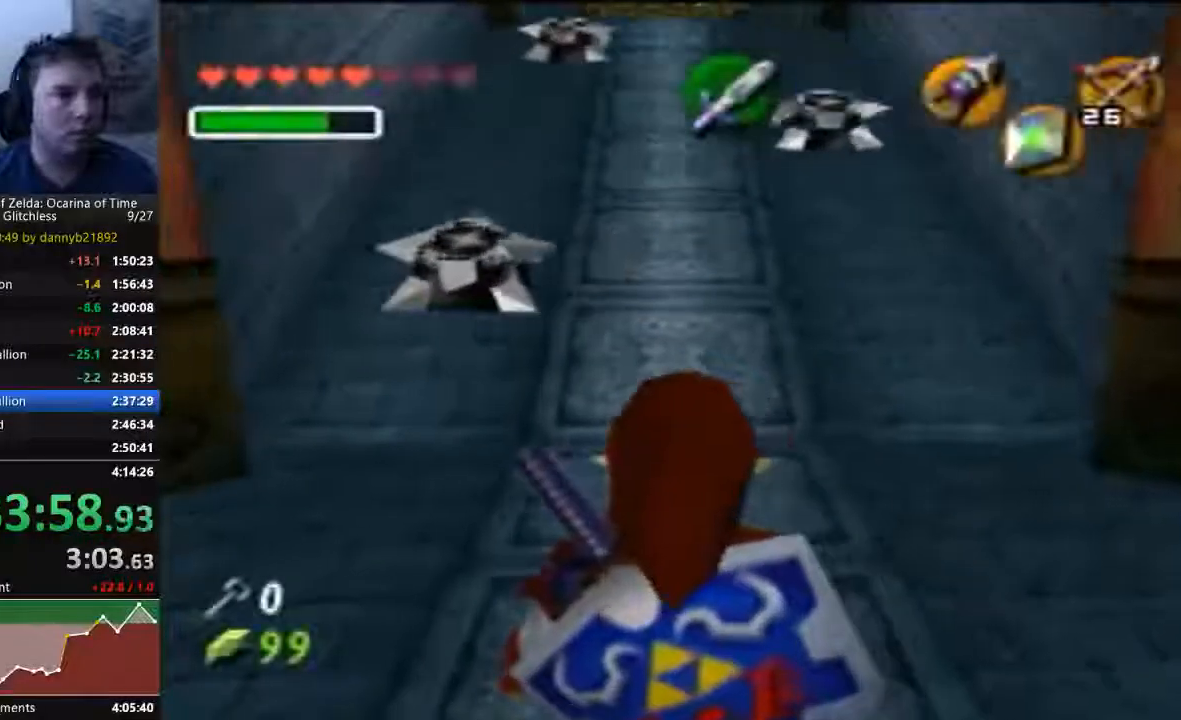
{"dt_ms": 1000, "buttons": [], "left_stick": "up"}
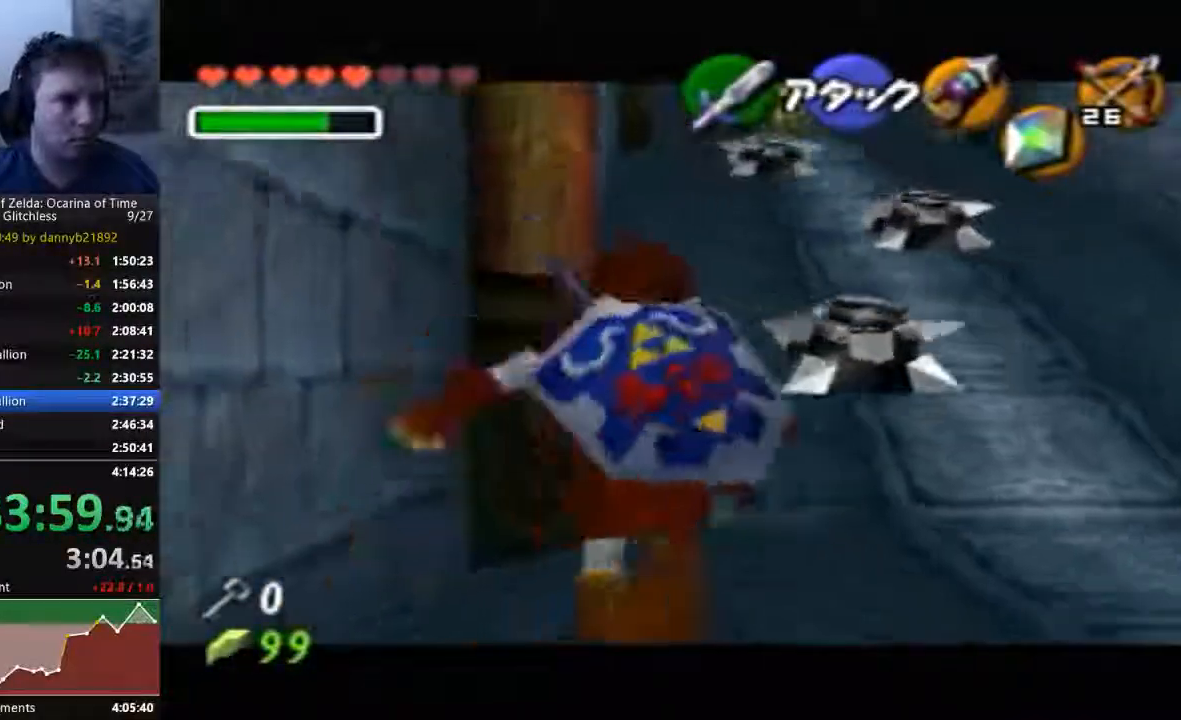
{"dt_ms": 500, "buttons": [], "left_stick": "up", "events": []}
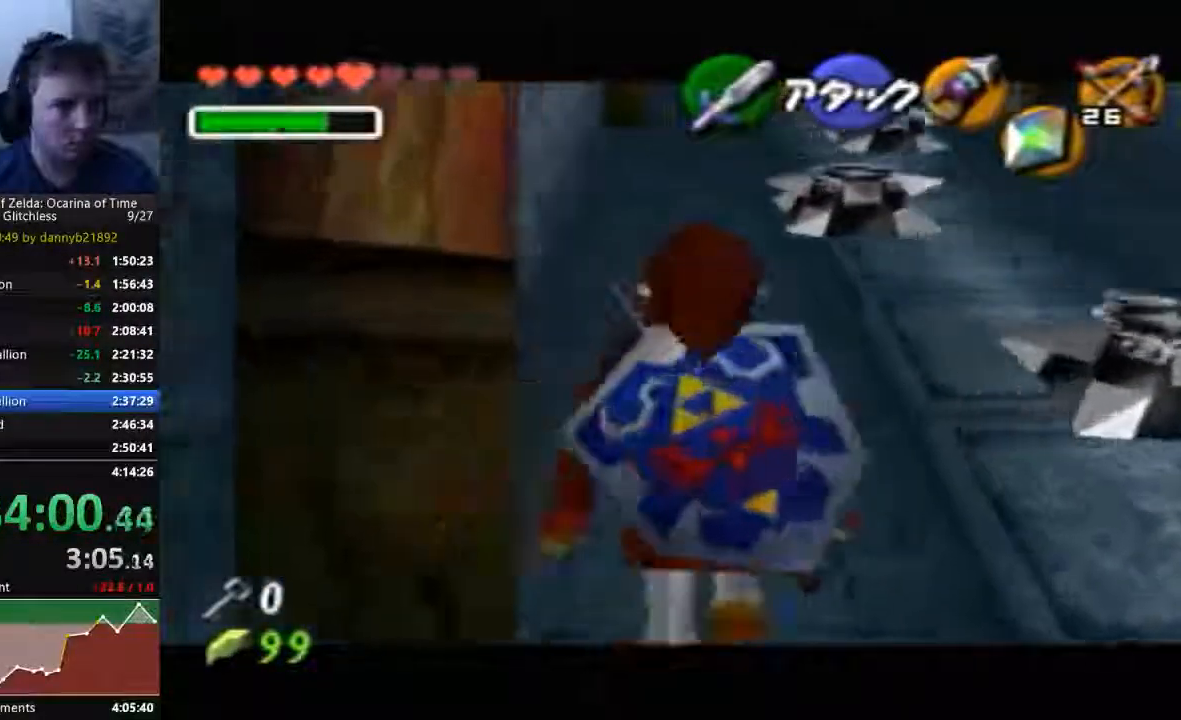
{"dt_ms": 500, "buttons": [], "left_stick": "up", "events": []}
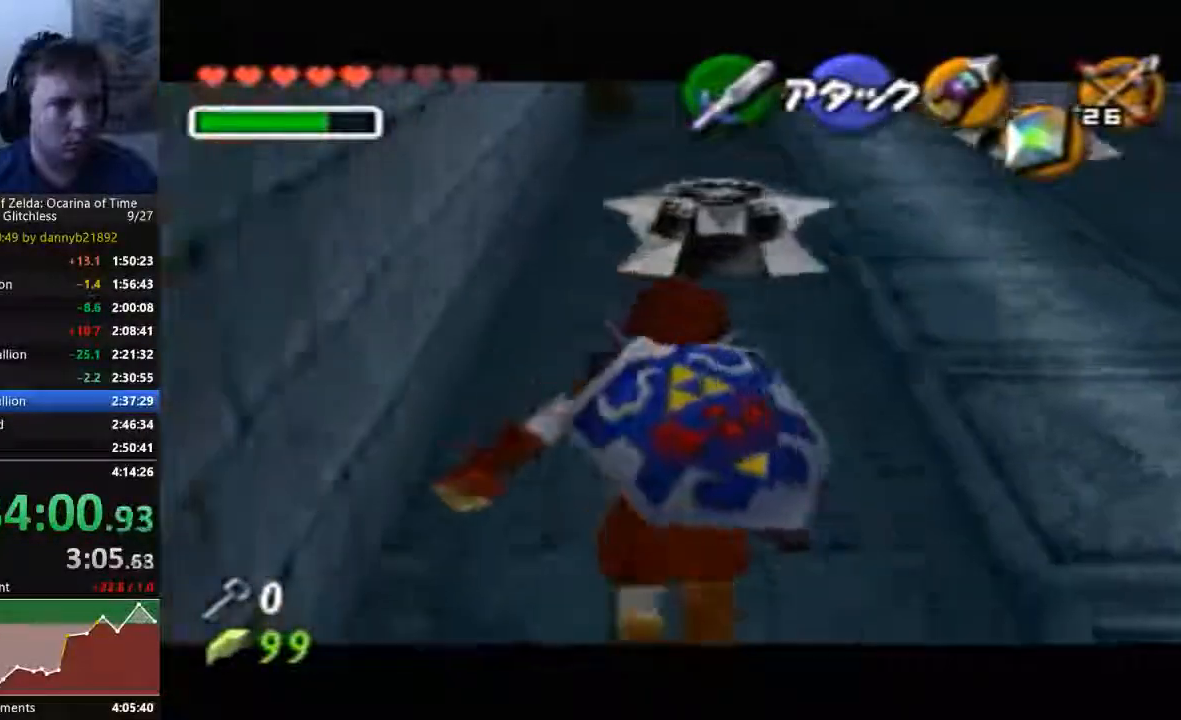
{"dt_ms": 500, "buttons": [], "left_stick": "up", "events": []}
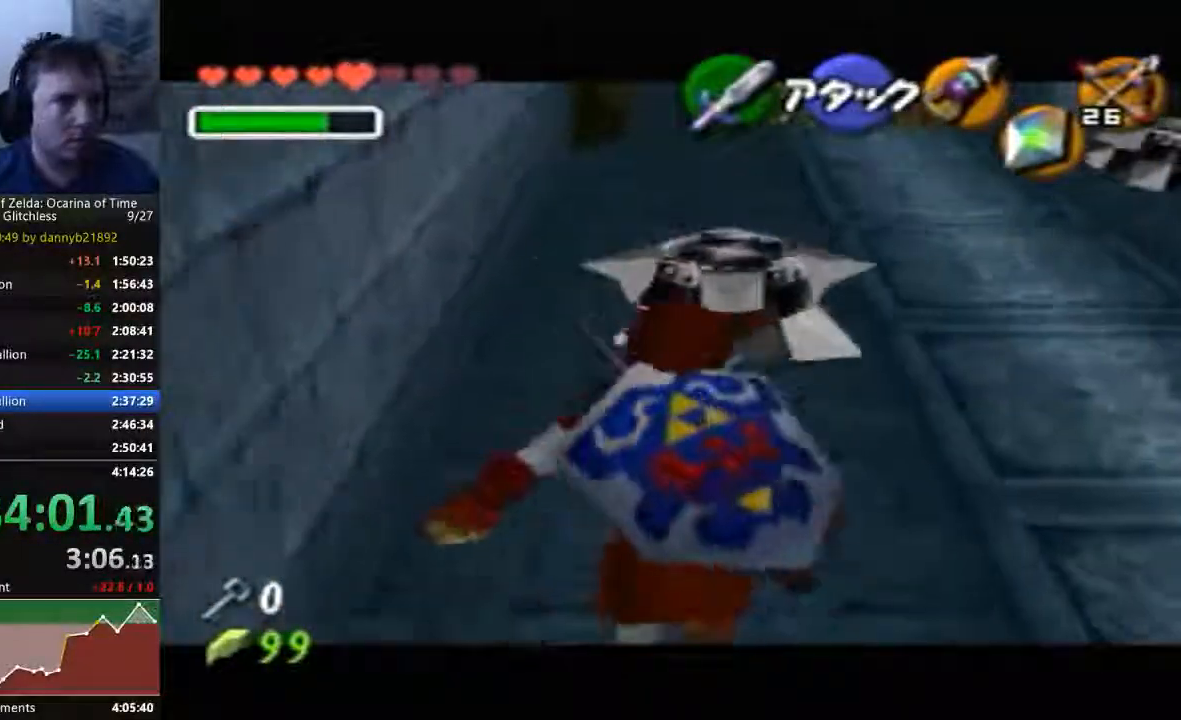
{"dt_ms": 500, "buttons": [], "left_stick": "up", "events": []}
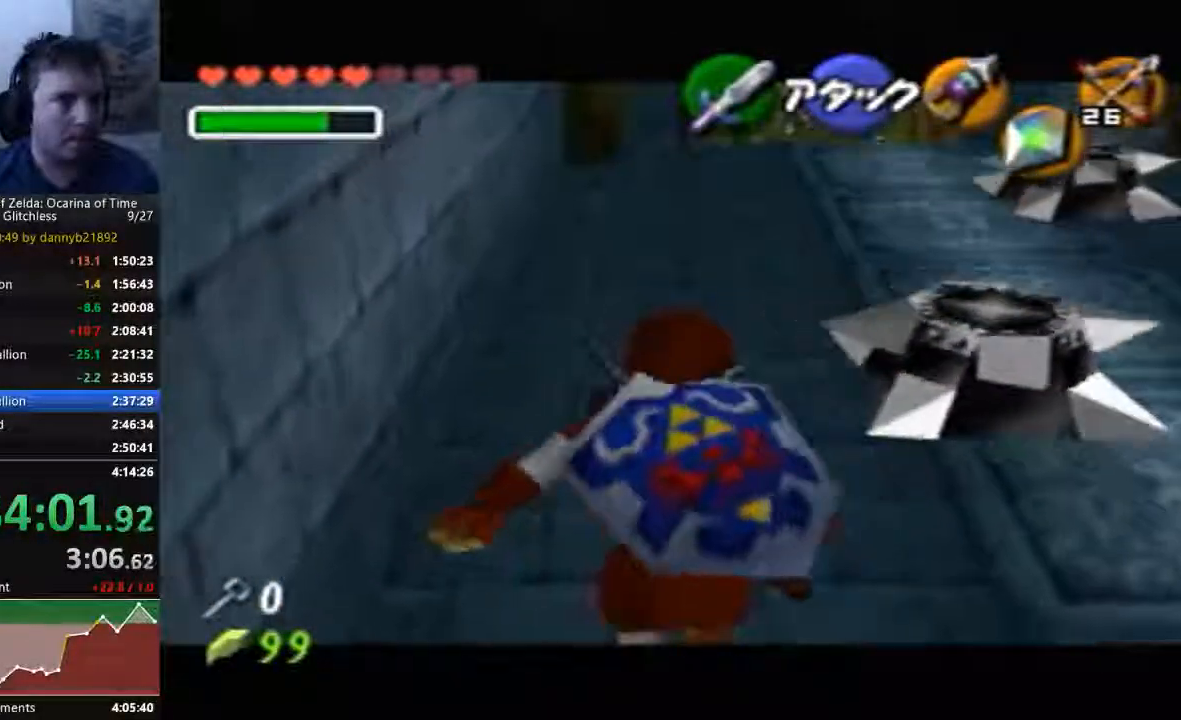
{"dt_ms": 500, "buttons": [], "left_stick": "up", "events": []}
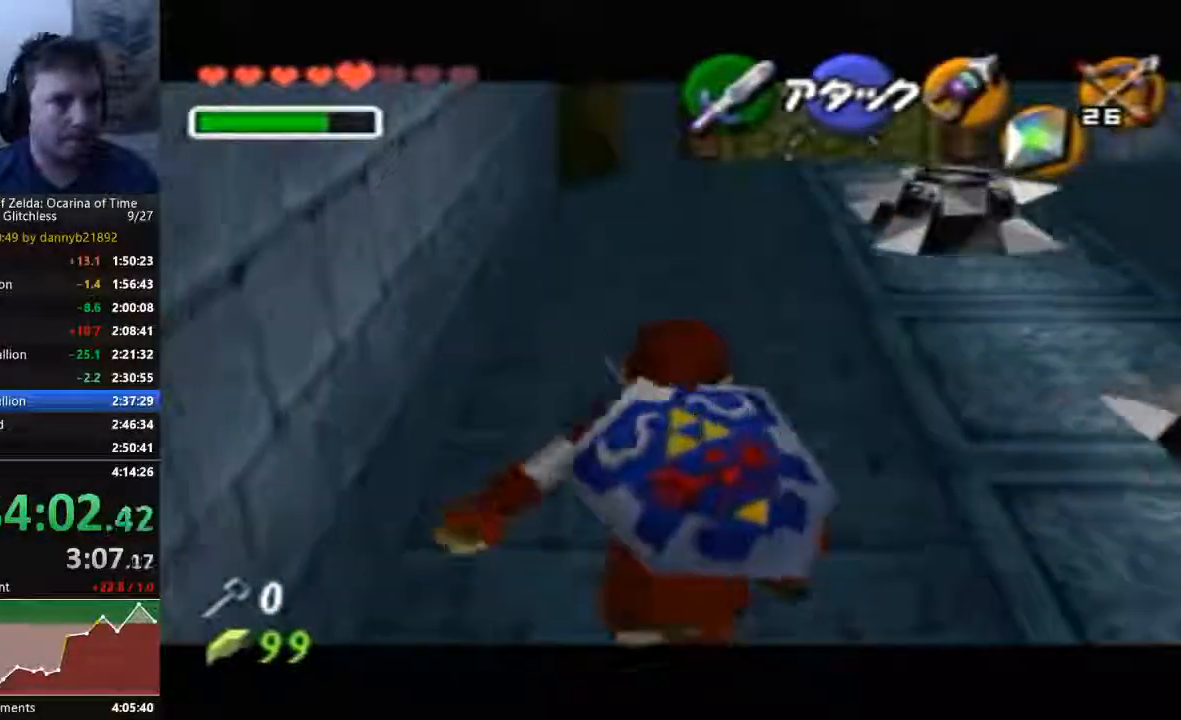
{"dt_ms": 500, "buttons": [], "left_stick": "up", "events": []}
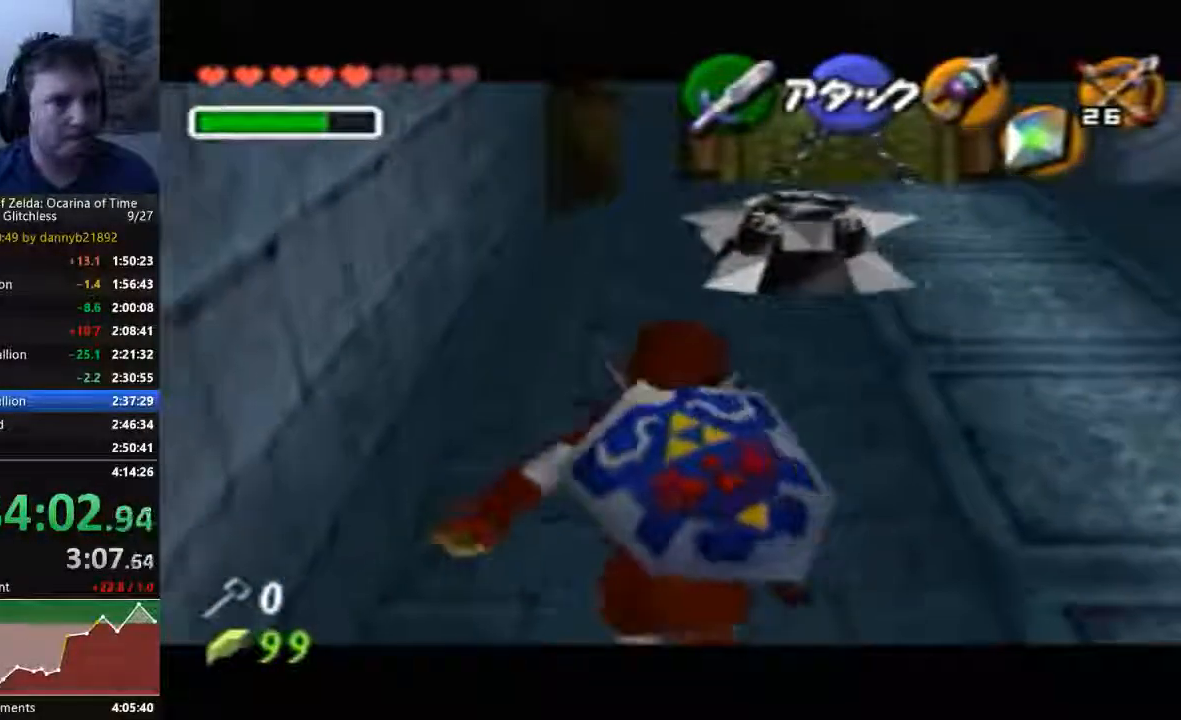
{"dt_ms": 500, "buttons": [], "left_stick": "up", "events": []}